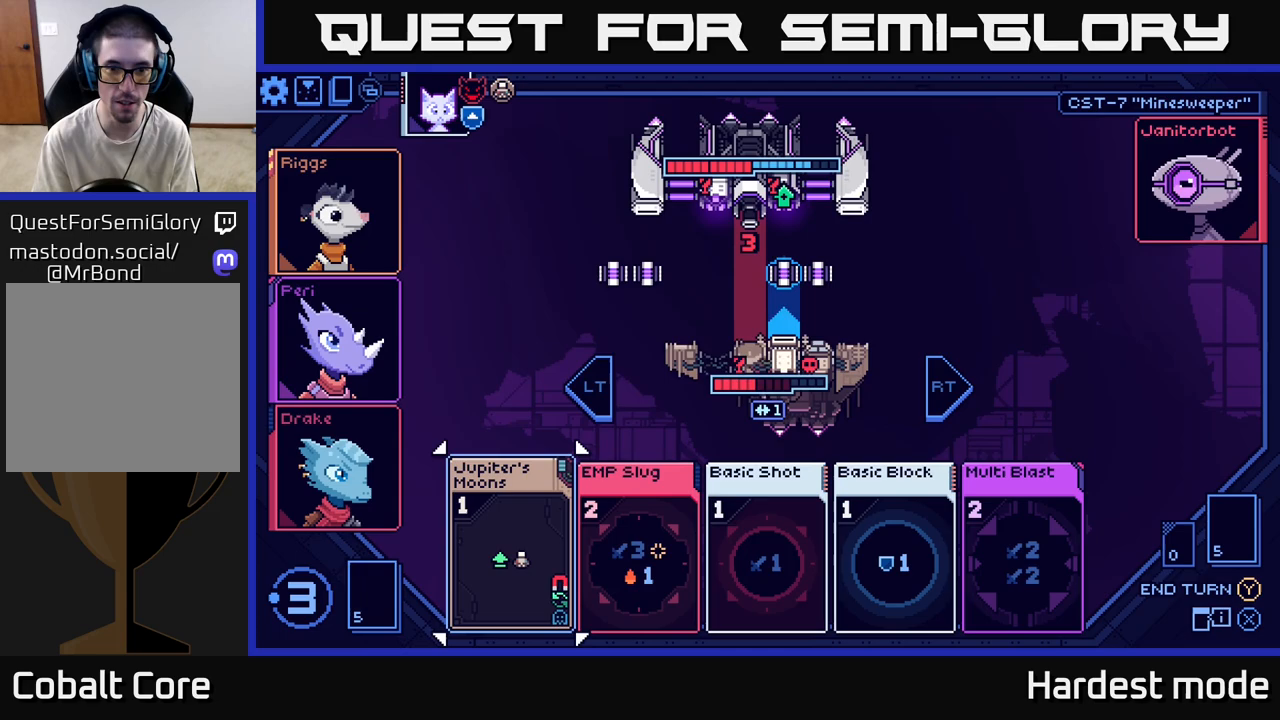
Gameplay with a controller (Xbox layout); each line is a JSON object with the inputs held at the frame after it. "events" lists button and stick changes between this image and that frame as [ms after this image, input, new state], when the widget could be followed in between.
{"buttons": [], "left_stick": "left", "right_stick": "center", "events": [[150, "left_stick", "right"], [350, "left_stick", "center"], [400, "left_stick", "left"]]}
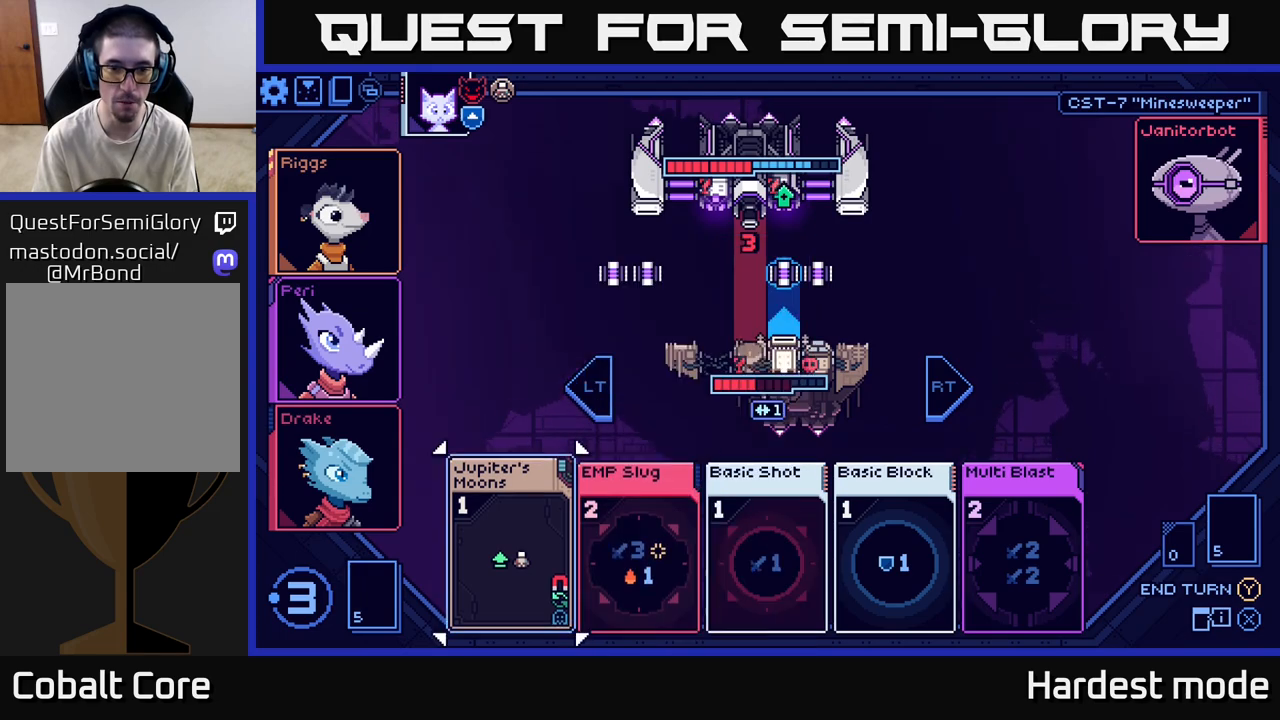
{"buttons": [], "left_stick": "right", "right_stick": "center", "events": [[83, "left_stick", "center"], [483, "left_stick", "right"]]}
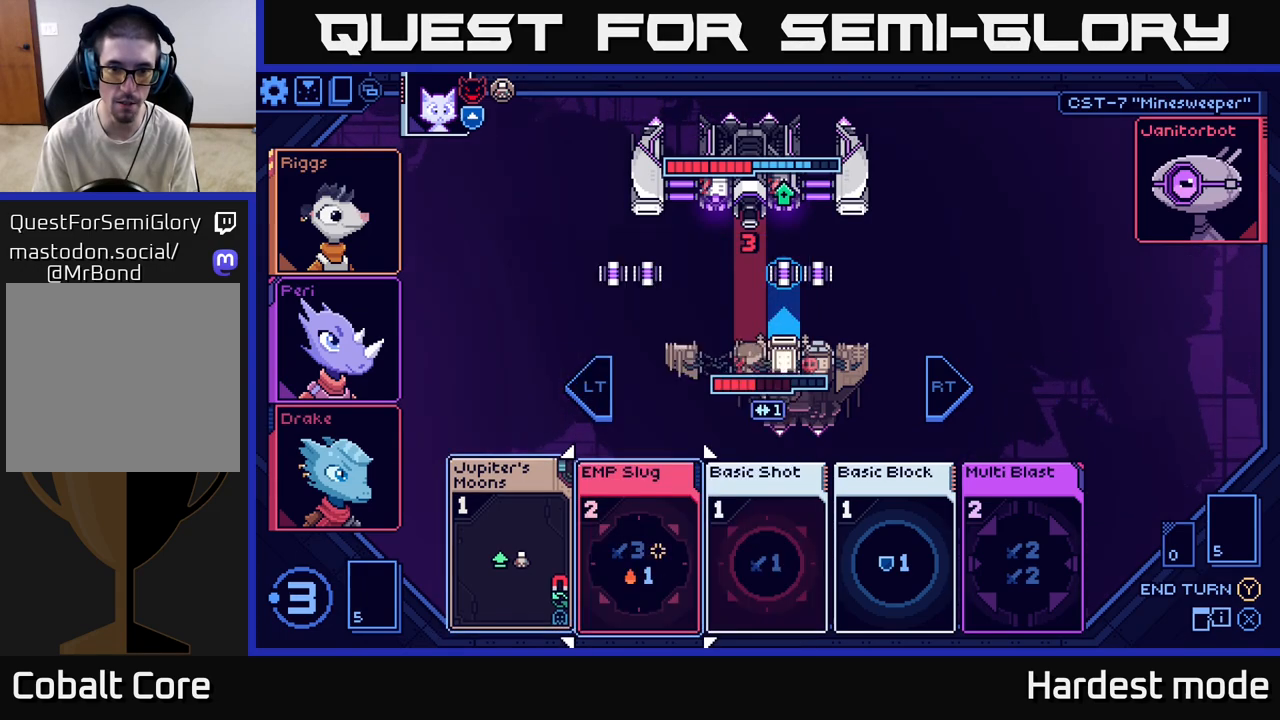
{"buttons": [], "left_stick": "center", "right_stick": "center", "events": [[183, "left_stick", "center"]]}
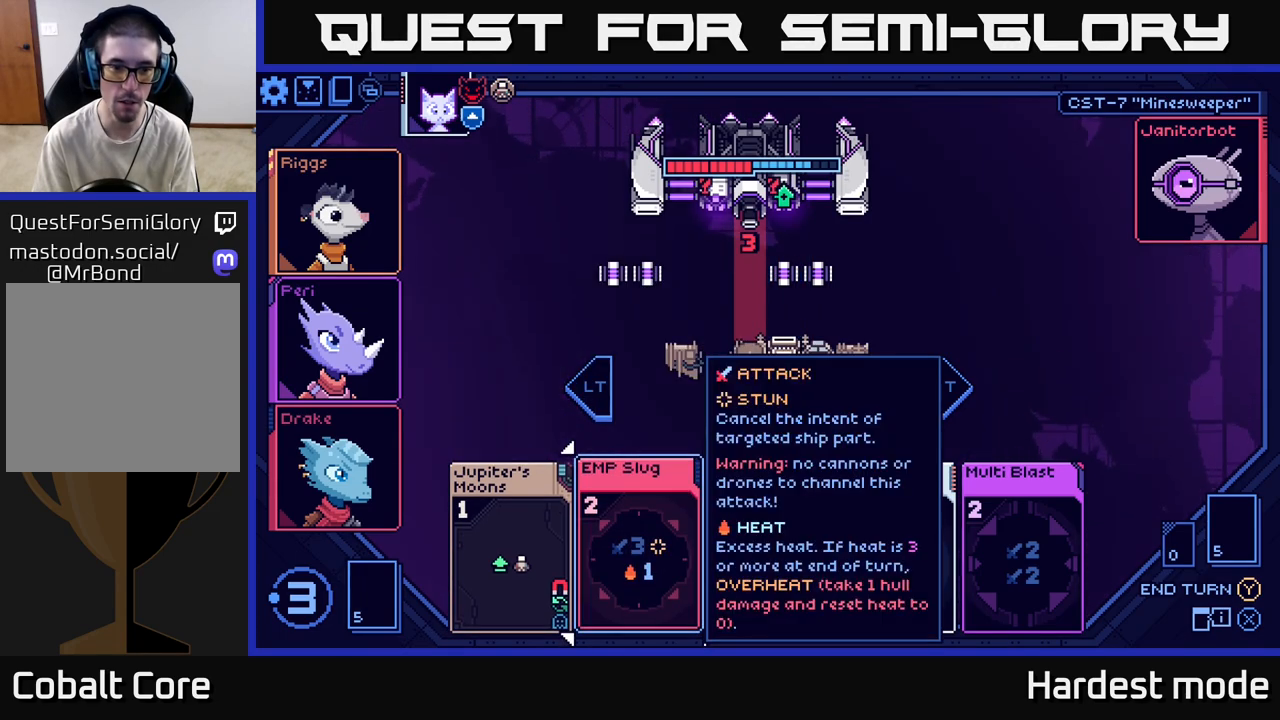
{"buttons": [], "left_stick": "center", "right_stick": "center", "events": [[67, "left_stick", "left"], [267, "left_stick", "center"]]}
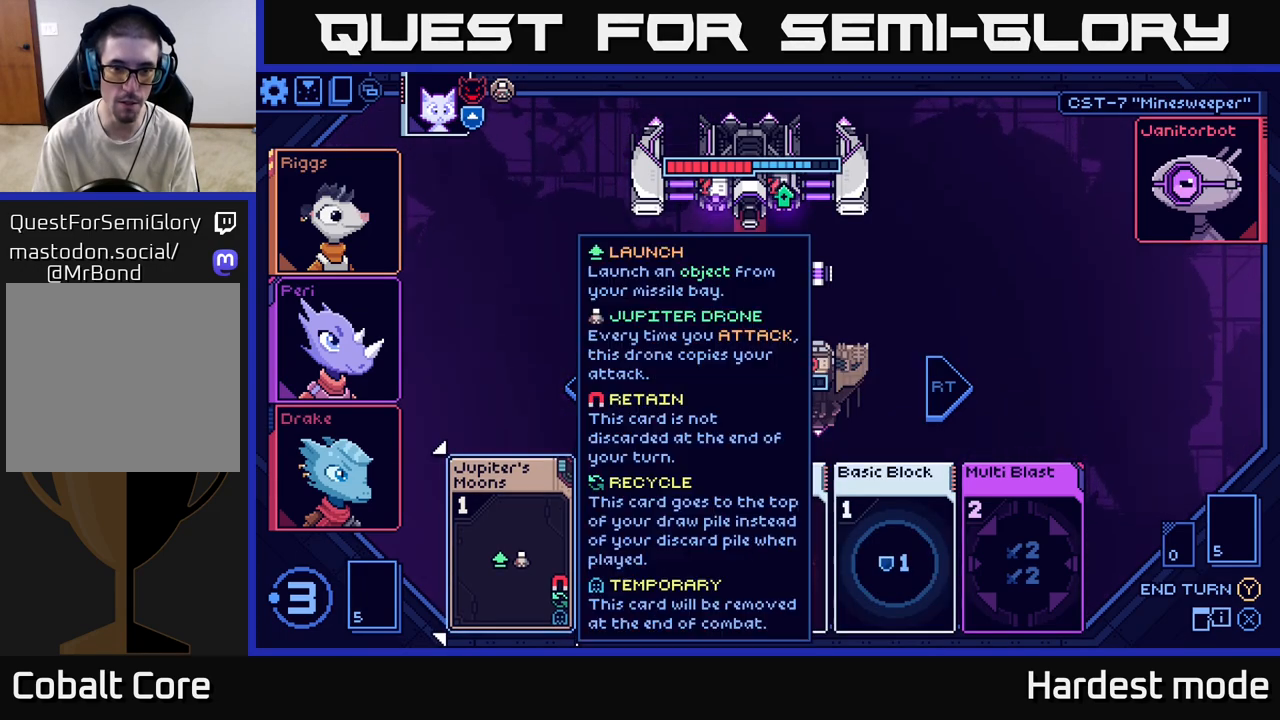
{"buttons": [], "left_stick": "center", "right_stick": "center", "events": [[217, "A", "down"], [283, "A", "up"]]}
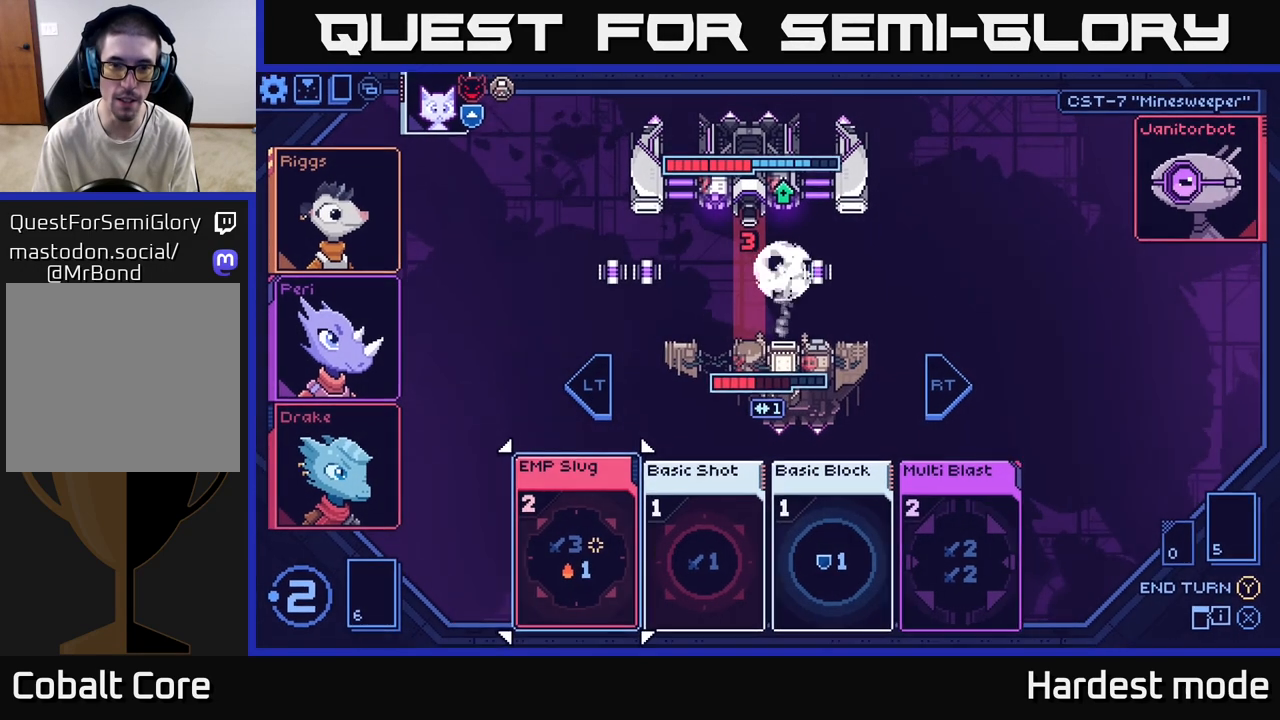
{"buttons": [], "left_stick": "center", "right_stick": "center", "events": []}
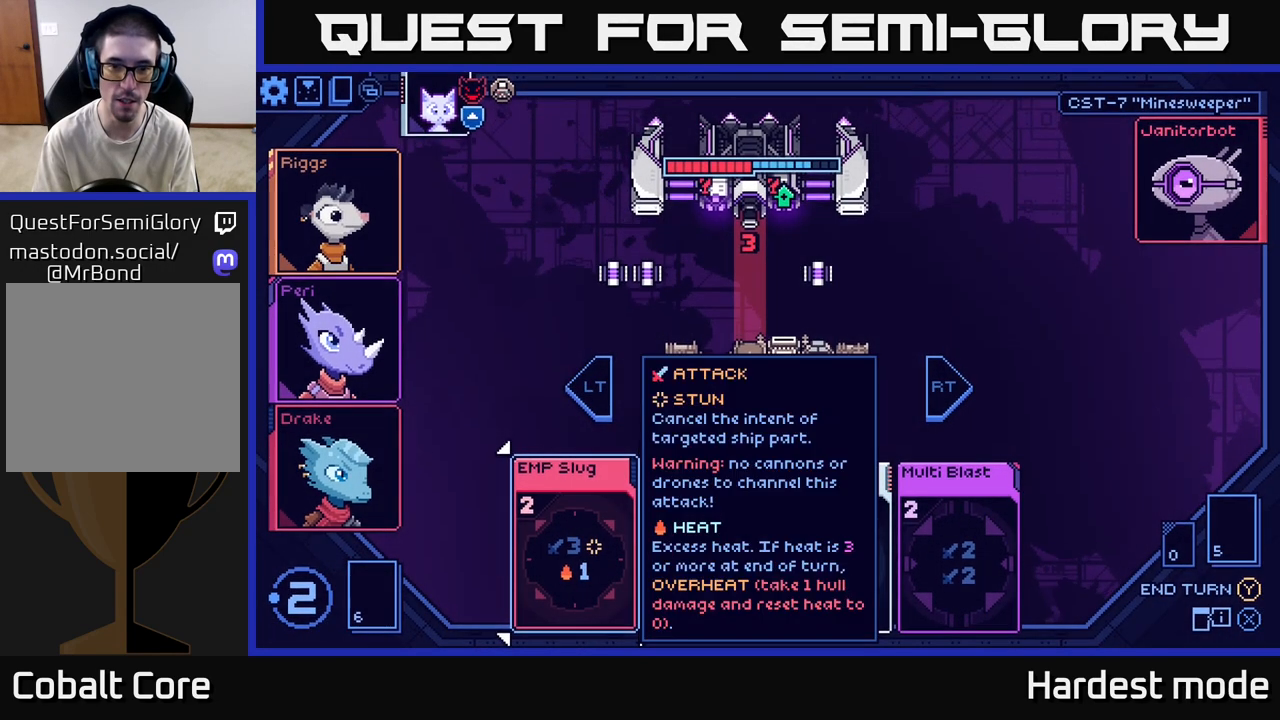
{"buttons": [], "left_stick": "right", "right_stick": "center", "events": [[417, "left_stick", "right"]]}
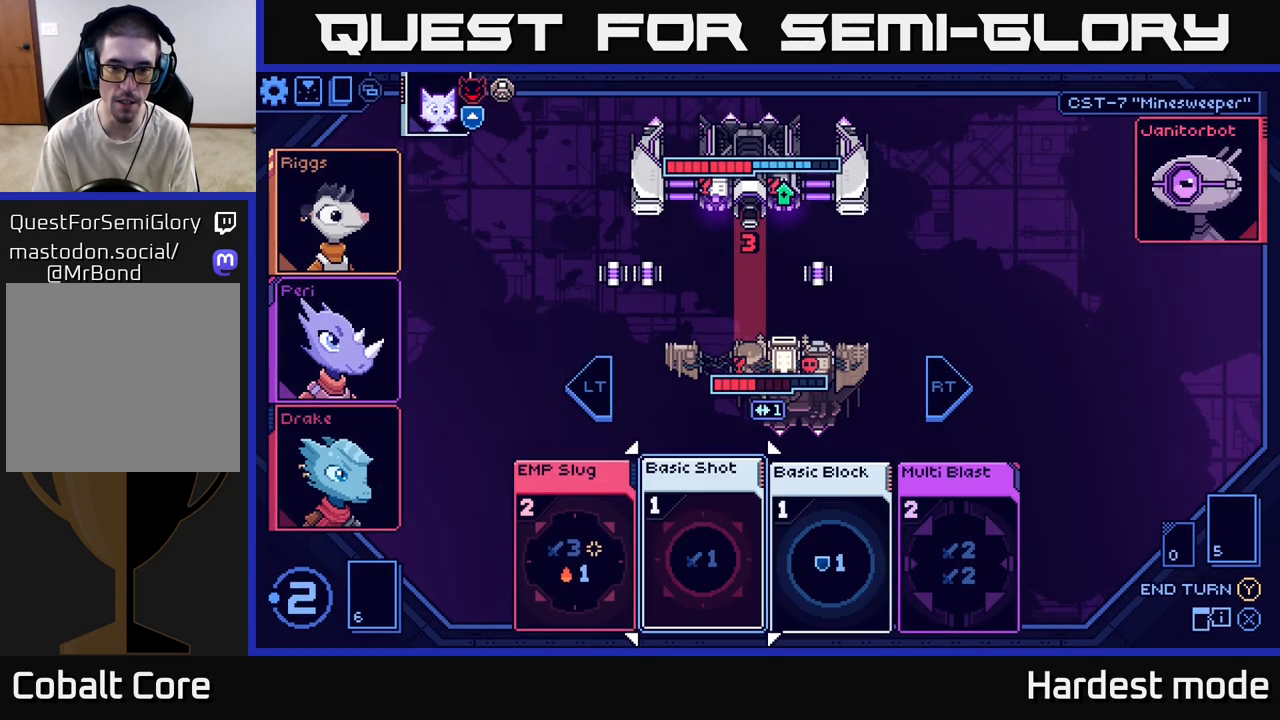
{"buttons": [], "left_stick": "center", "right_stick": "center", "events": [[133, "left_stick", "center"]]}
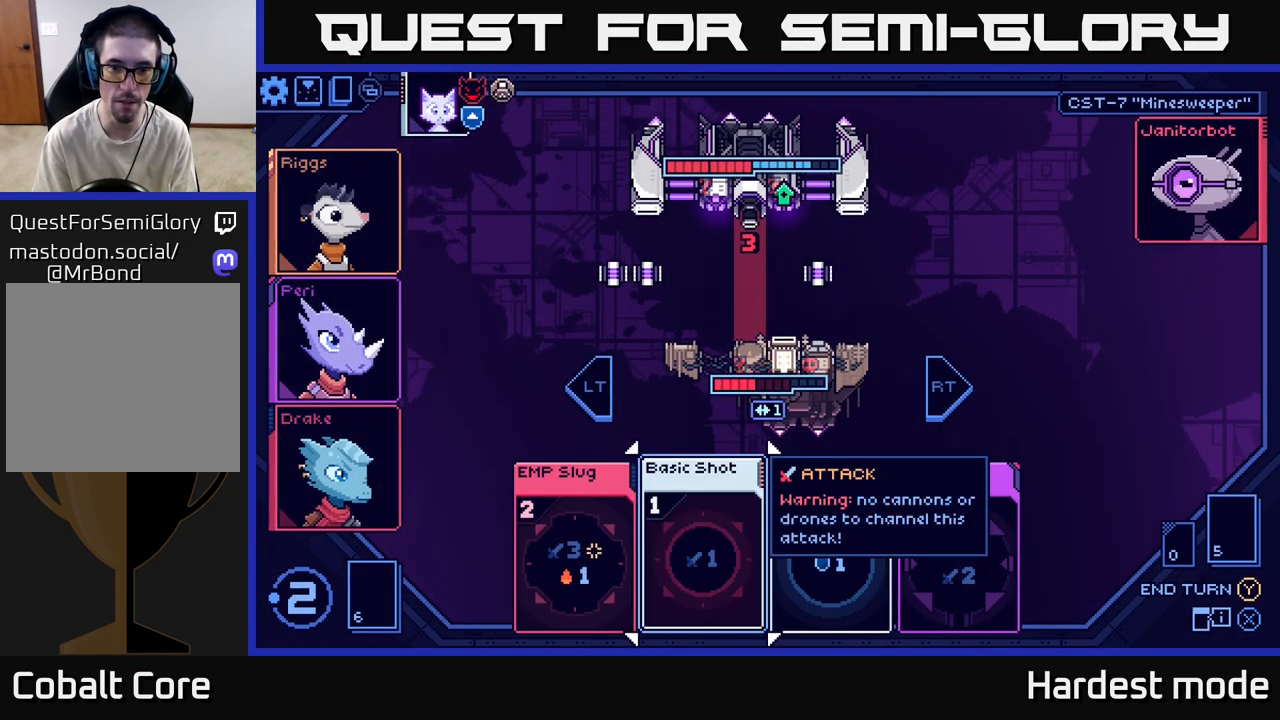
{"buttons": [], "left_stick": "center", "right_stick": "center", "events": [[150, "R2", "down"], [250, "R2", "up"]]}
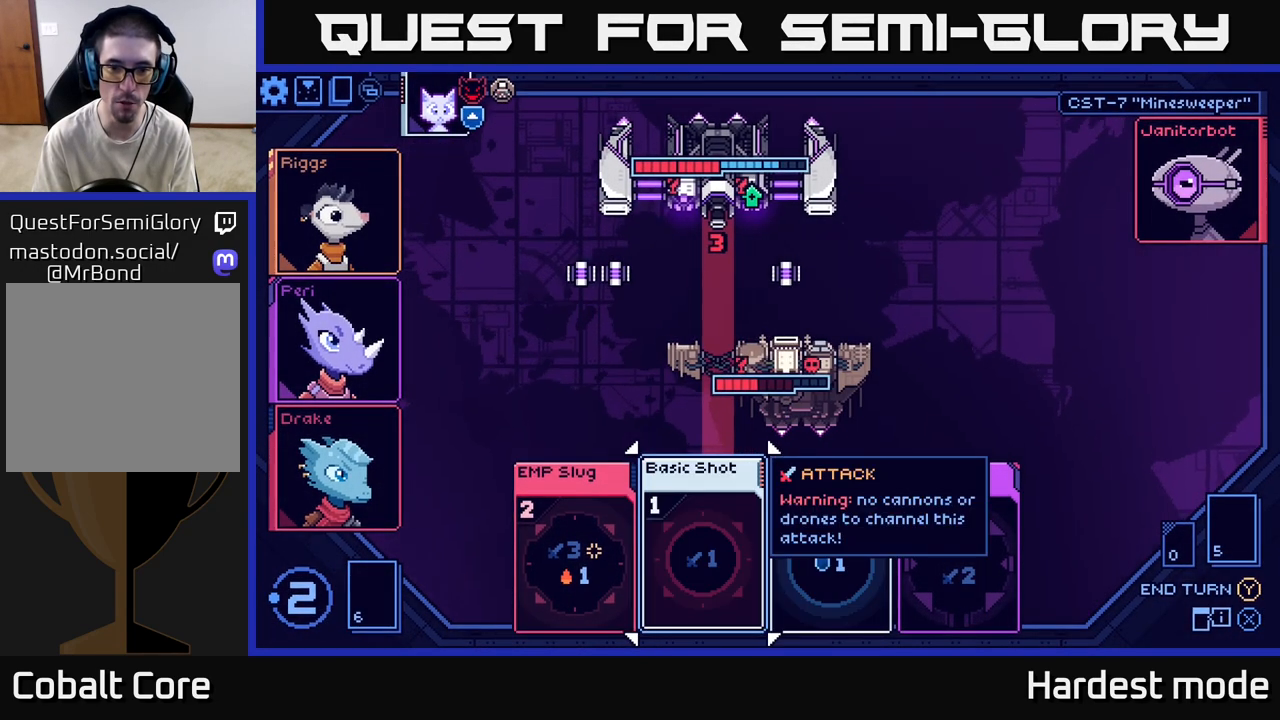
{"buttons": [], "left_stick": "center", "right_stick": "center", "events": [[233, "left_stick", "right"], [367, "left_stick", "center"]]}
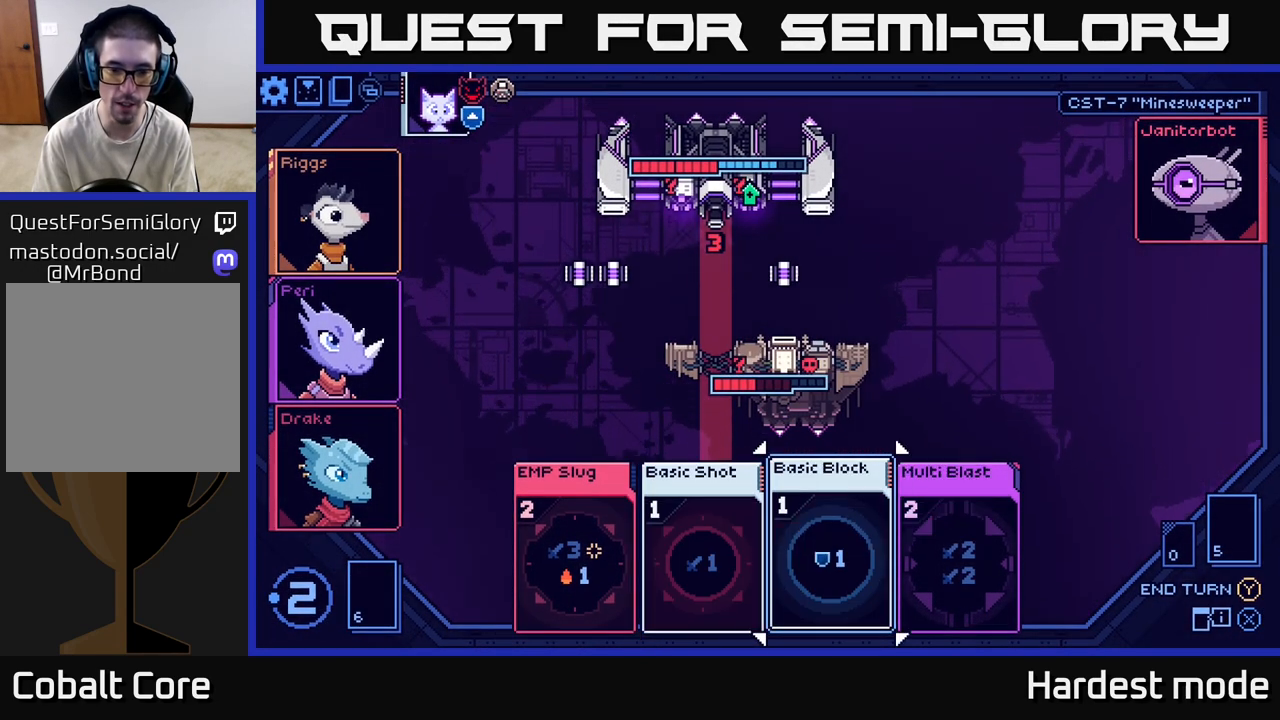
{"buttons": [], "left_stick": "center", "right_stick": "center", "events": [[17, "left_stick", "right"], [217, "left_stick", "center"], [283, "left_stick", "left"], [467, "left_stick", "center"]]}
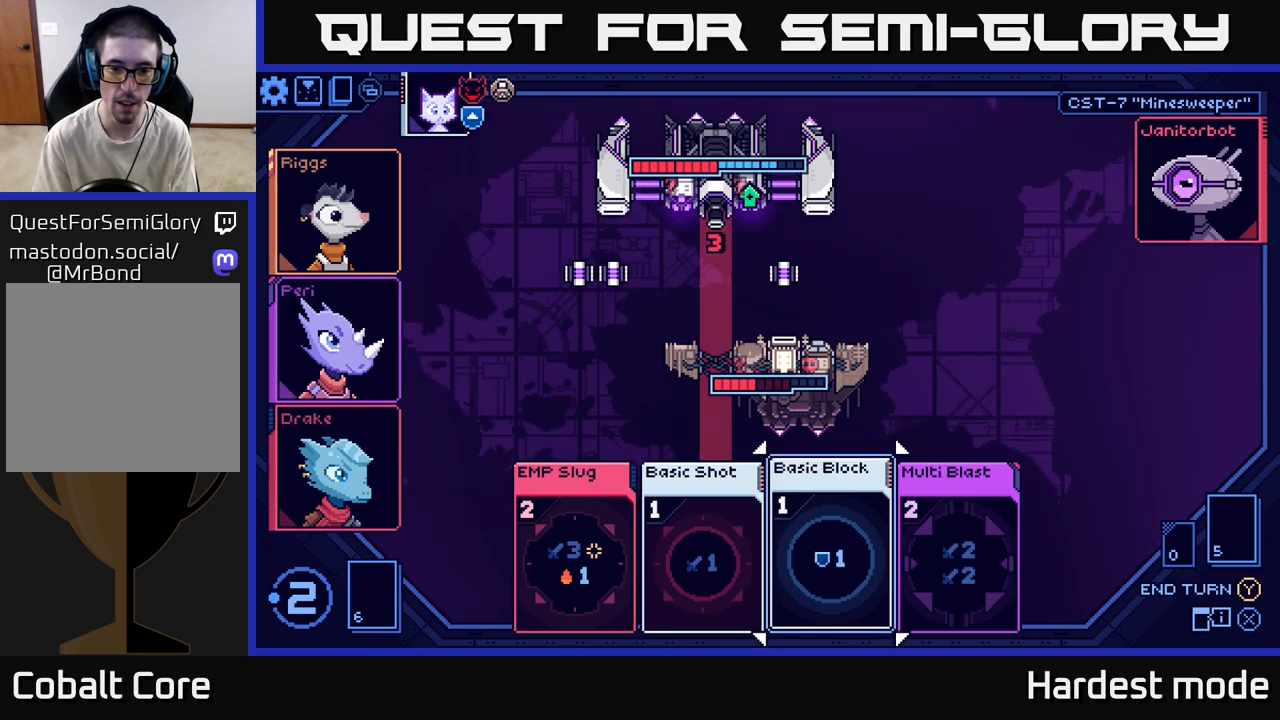
{"buttons": [], "left_stick": "center", "right_stick": "center", "events": []}
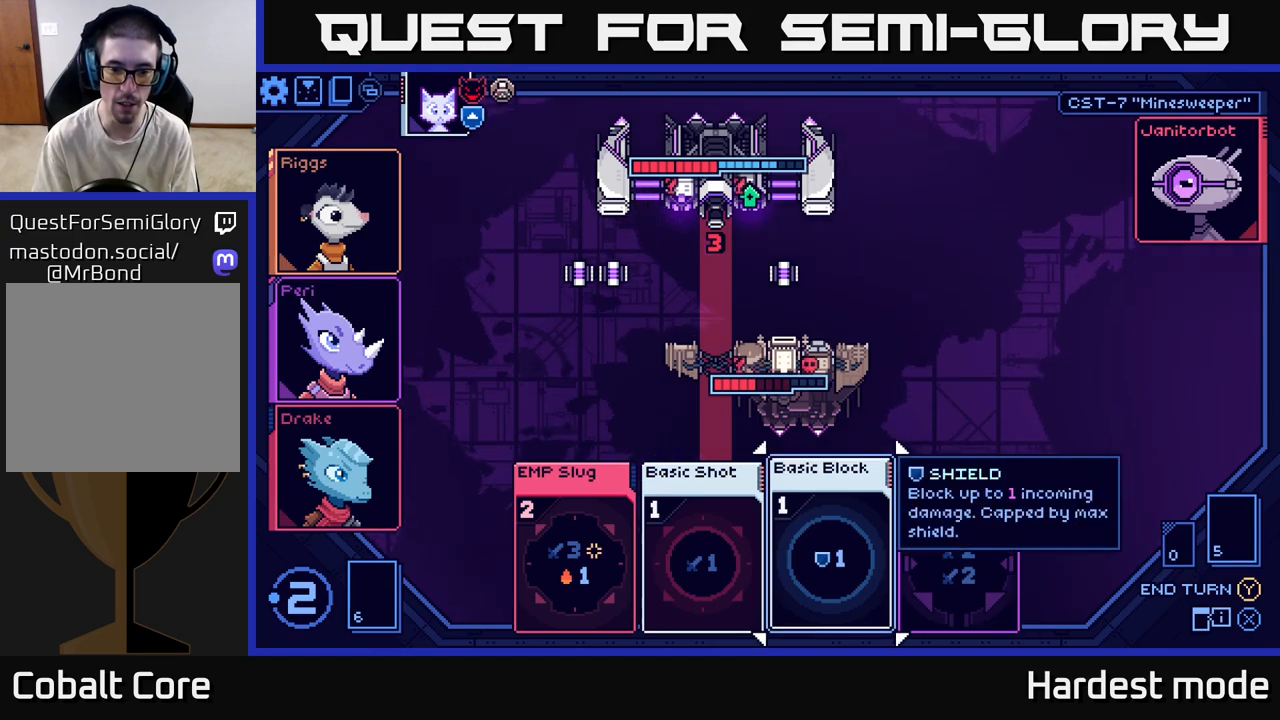
{"buttons": [], "left_stick": "center", "right_stick": "center", "events": [[133, "A", "down"], [233, "A", "up"]]}
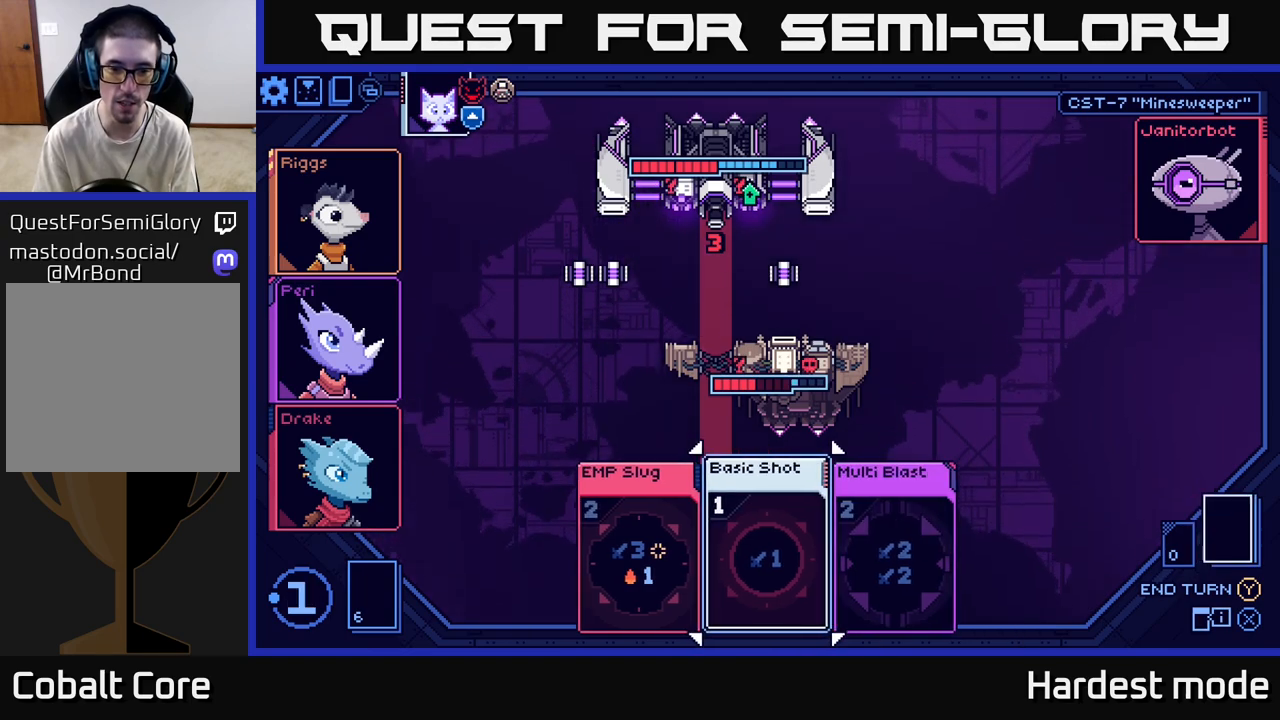
{"buttons": [], "left_stick": "center", "right_stick": "center", "events": []}
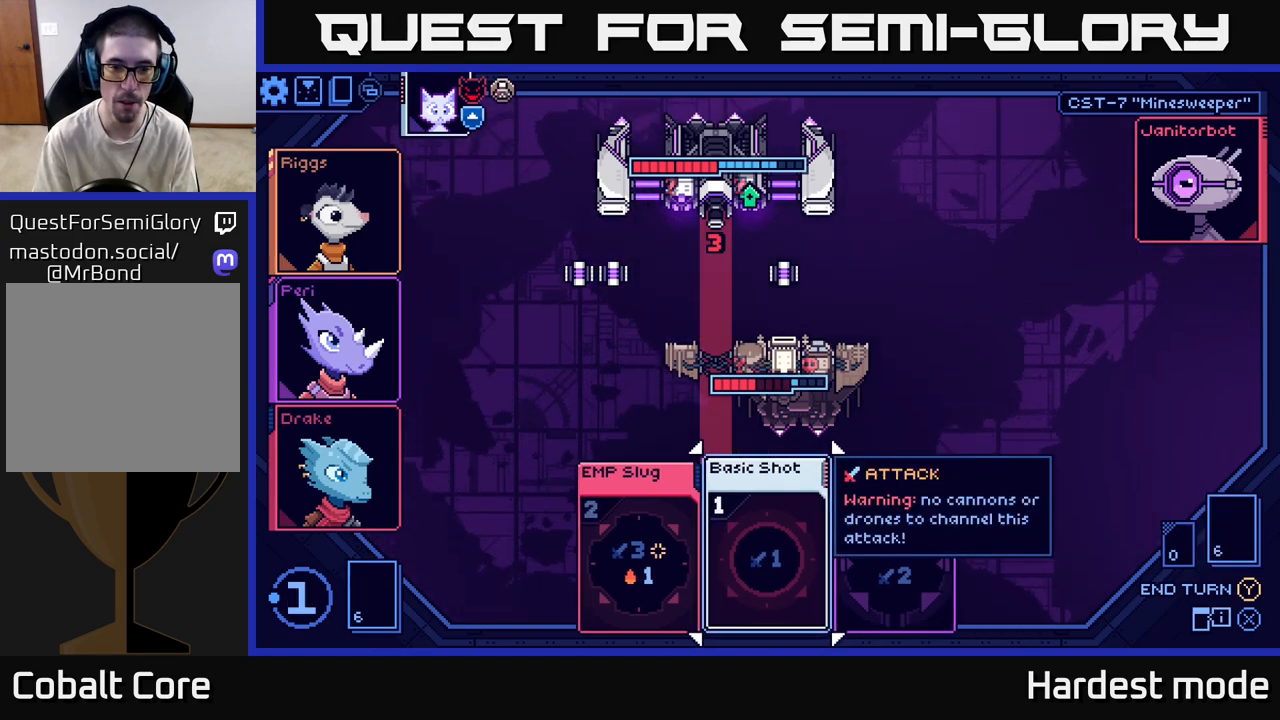
{"buttons": [], "left_stick": "right", "right_stick": "center", "events": [[483, "left_stick", "right"]]}
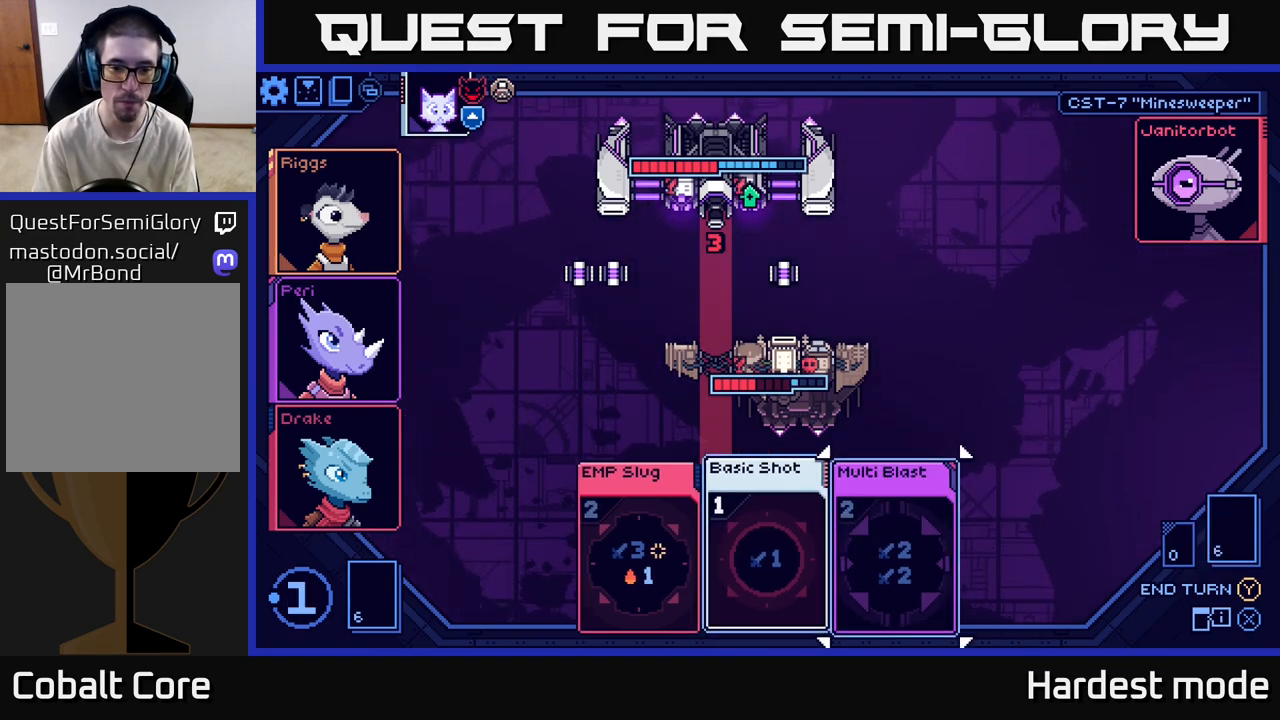
{"buttons": [], "left_stick": "center", "right_stick": "center", "events": [[183, "left_stick", "center"]]}
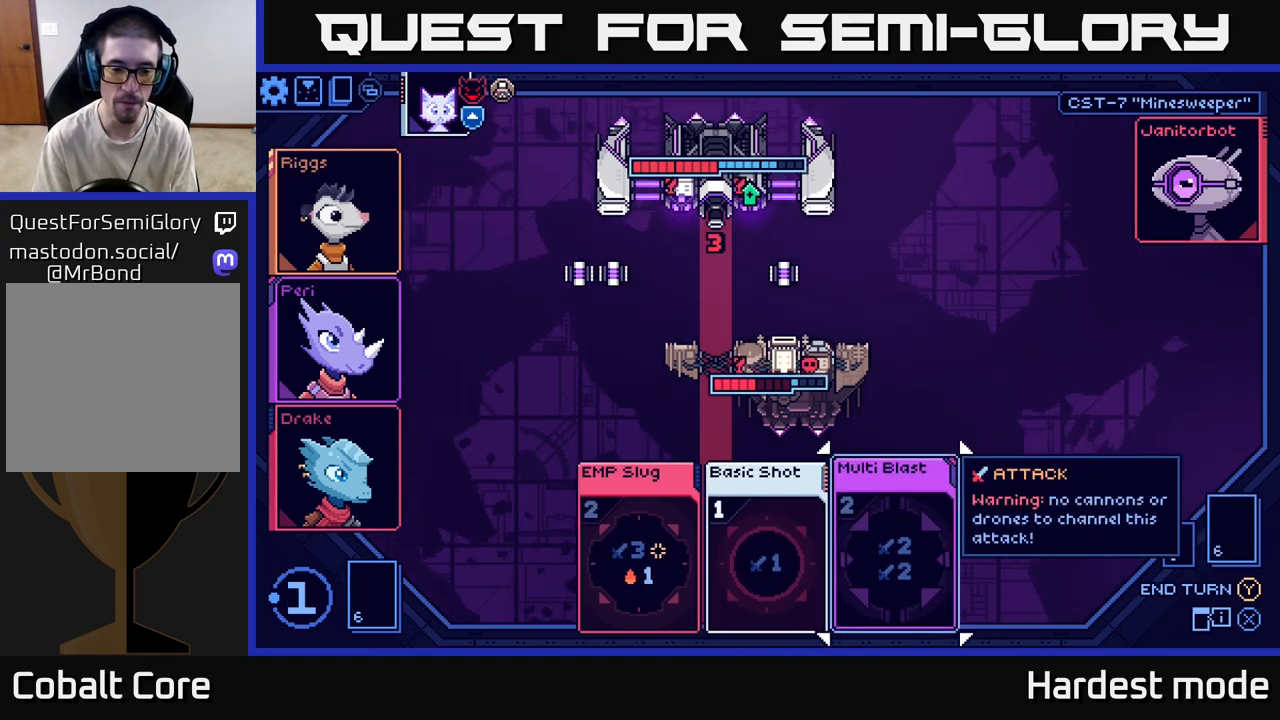
{"buttons": [], "left_stick": "left", "right_stick": "center", "events": [[167, "left_stick", "left"], [367, "left_stick", "center"], [483, "left_stick", "left"]]}
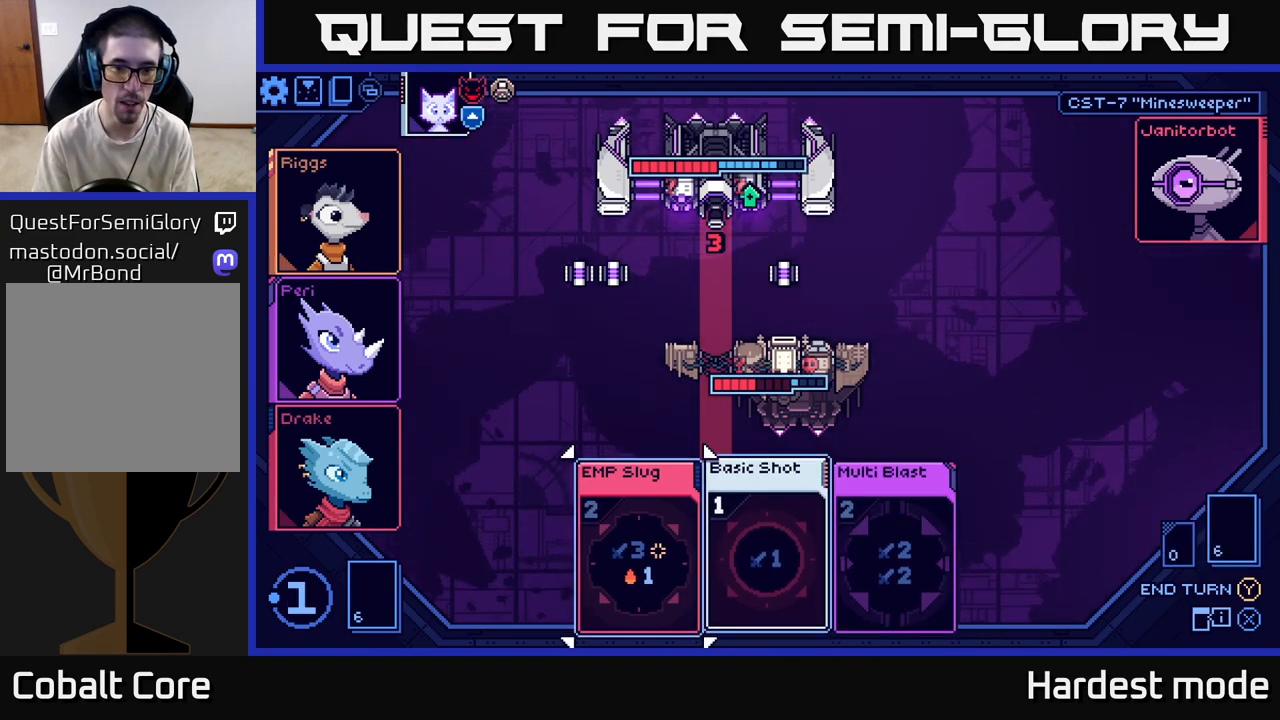
{"buttons": [], "left_stick": "center", "right_stick": "center", "events": [[167, "left_stick", "center"]]}
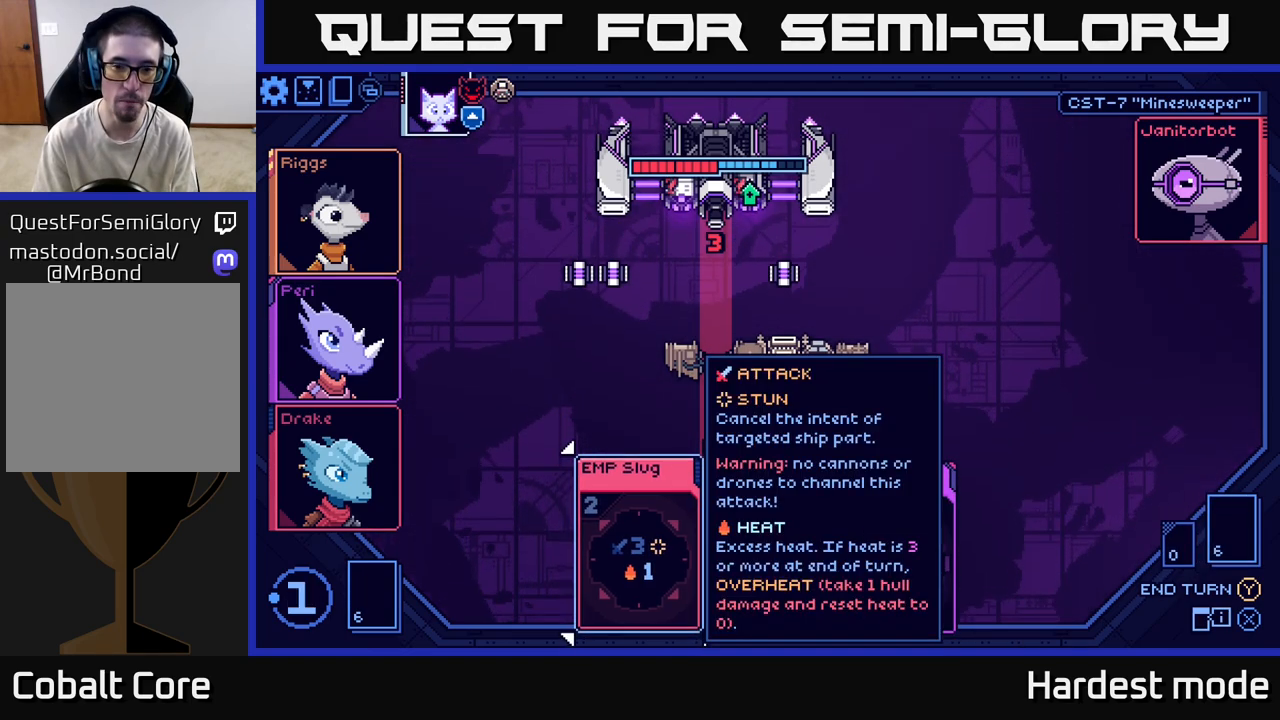
{"buttons": [], "left_stick": "center", "right_stick": "center", "events": [[217, "left_stick", "right"], [450, "left_stick", "center"]]}
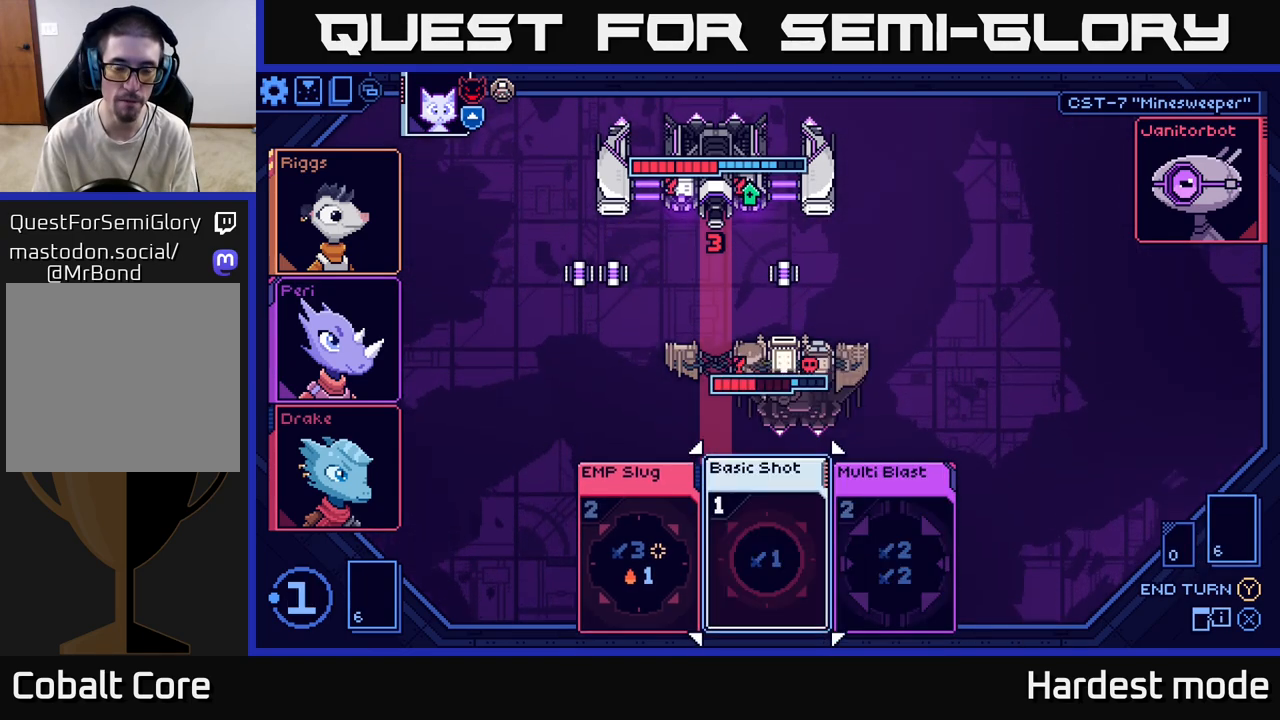
{"buttons": [], "left_stick": "right", "right_stick": "center", "events": [[167, "left_stick", "left"], [333, "left_stick", "center"], [400, "left_stick", "right"]]}
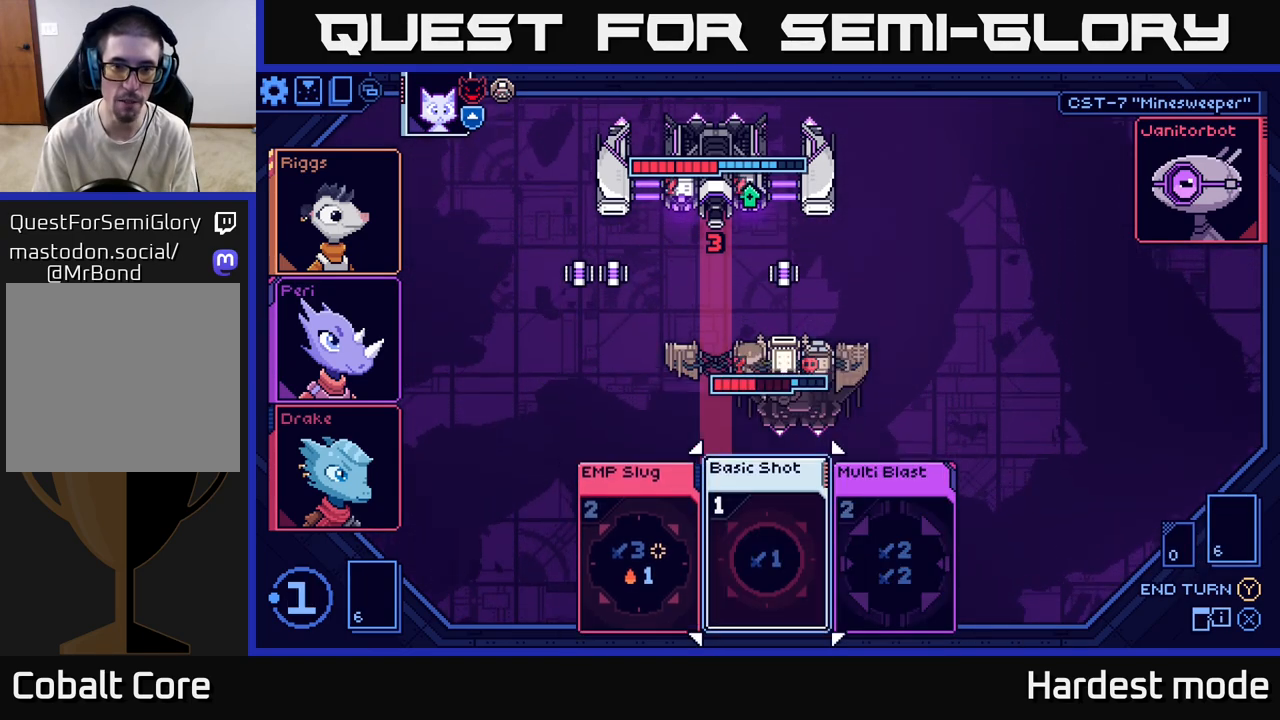
{"buttons": [], "left_stick": "center", "right_stick": "center", "events": [[100, "left_stick", "center"], [250, "Y", "down"], [350, "Y", "up"]]}
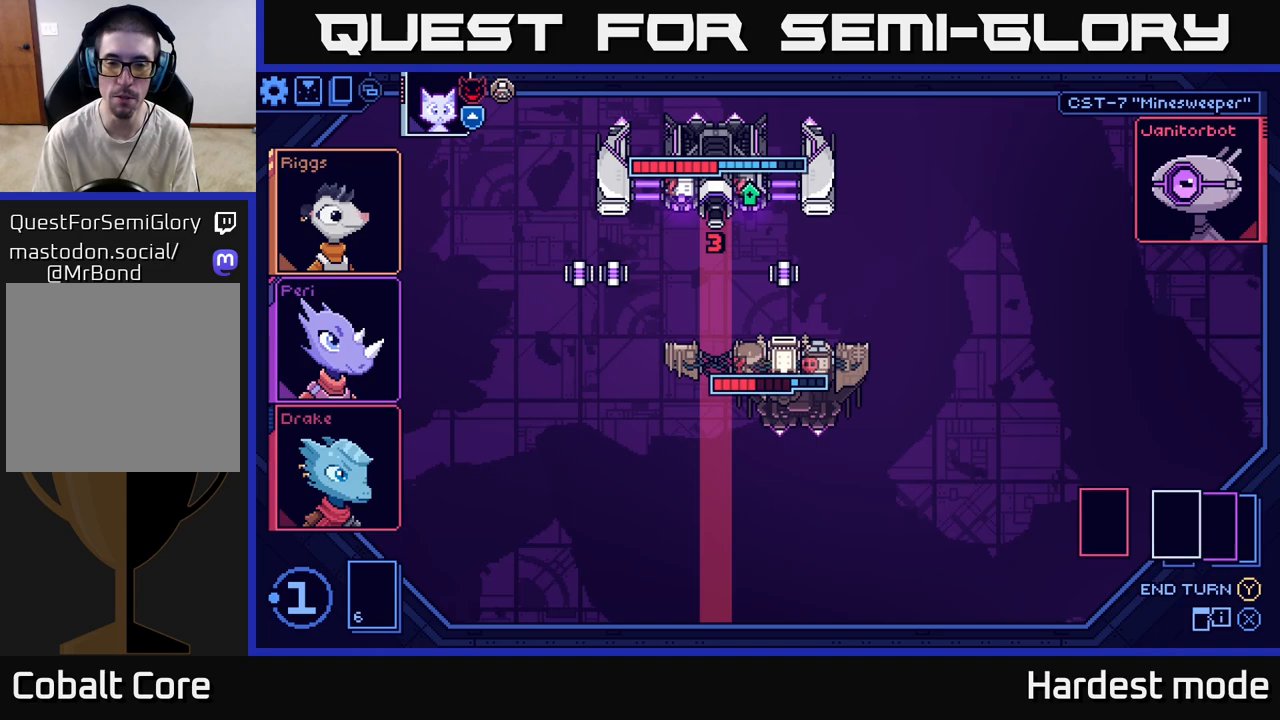
{"buttons": [], "left_stick": "center", "right_stick": "center", "events": []}
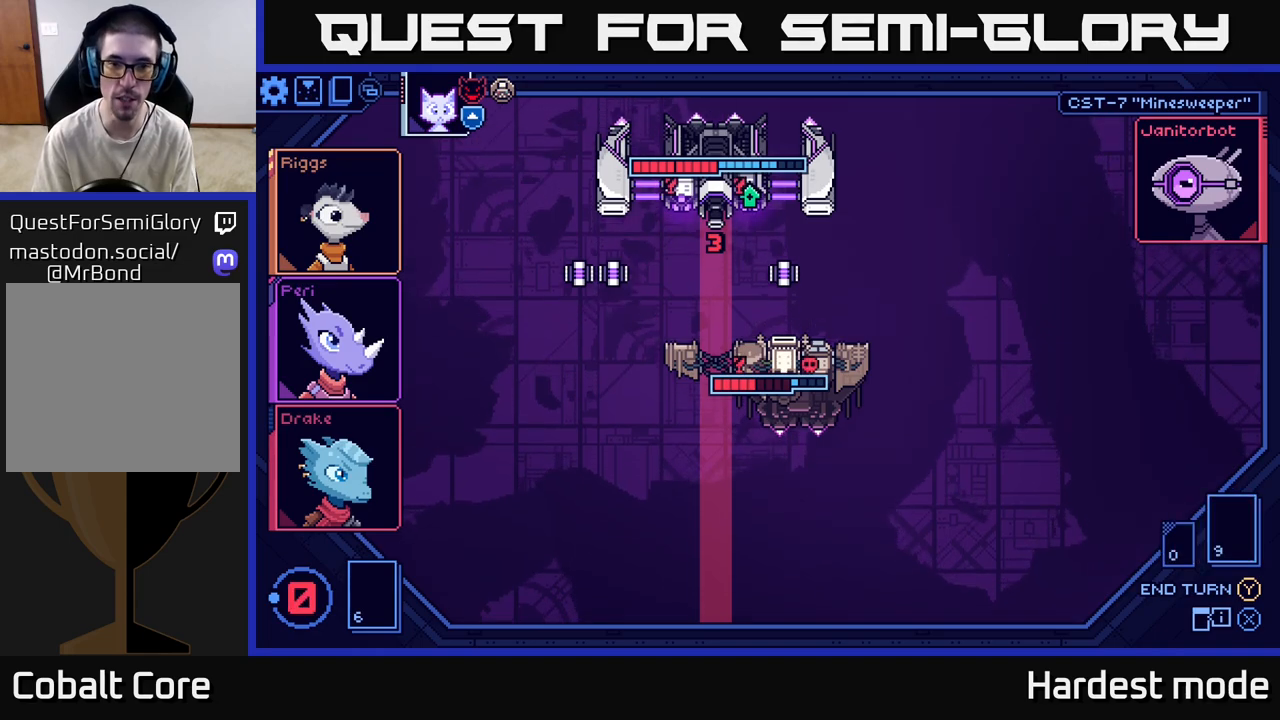
{"buttons": [], "left_stick": "center", "right_stick": "center", "events": []}
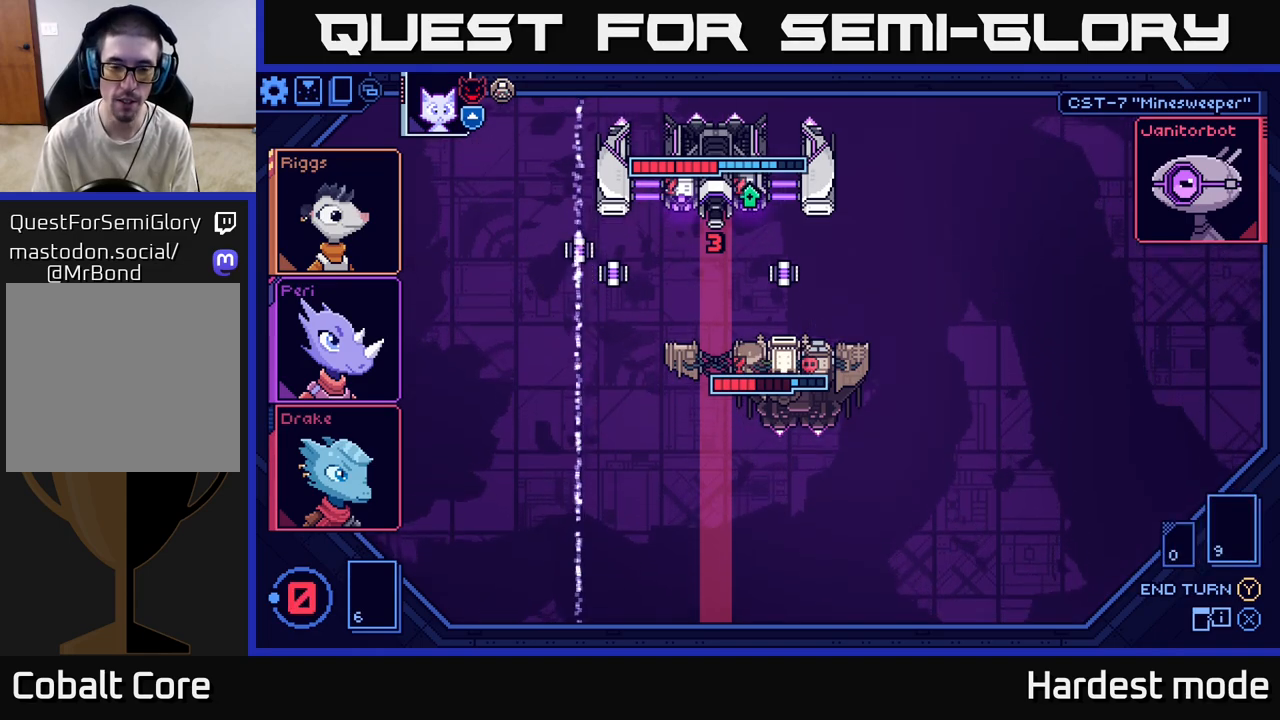
{"buttons": [], "left_stick": "center", "right_stick": "center", "events": []}
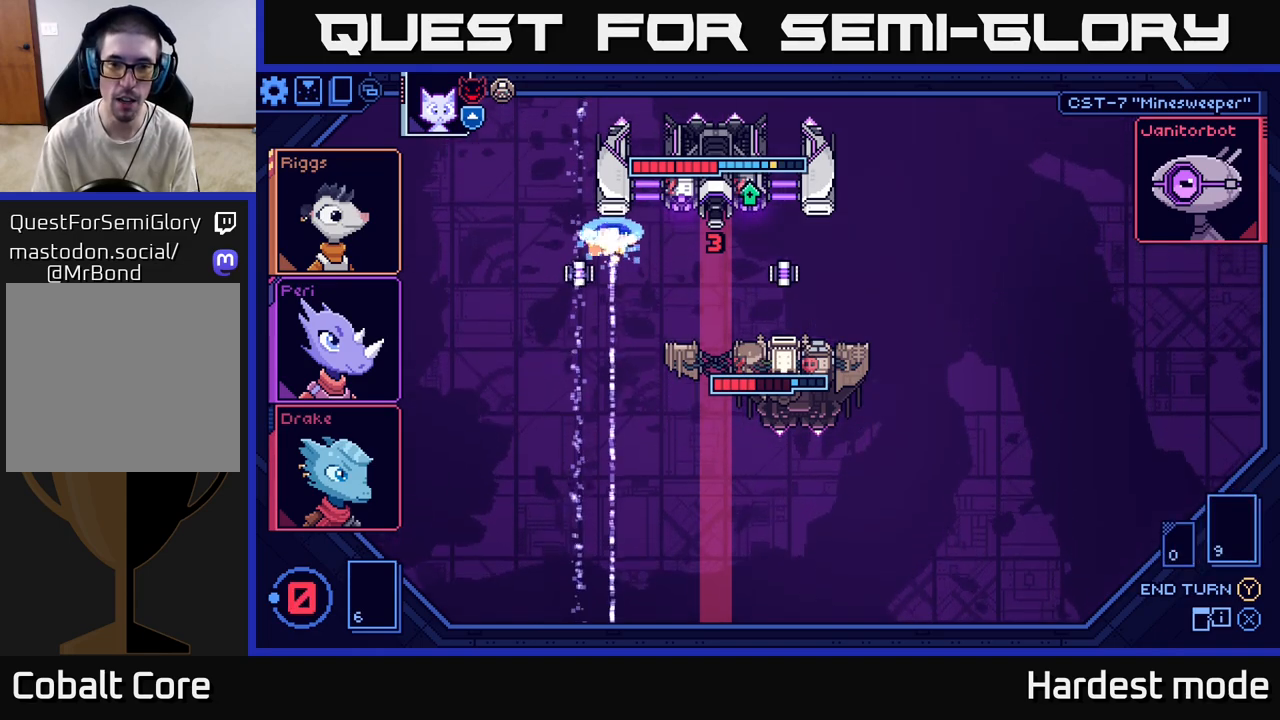
{"buttons": [], "left_stick": "center", "right_stick": "center", "events": []}
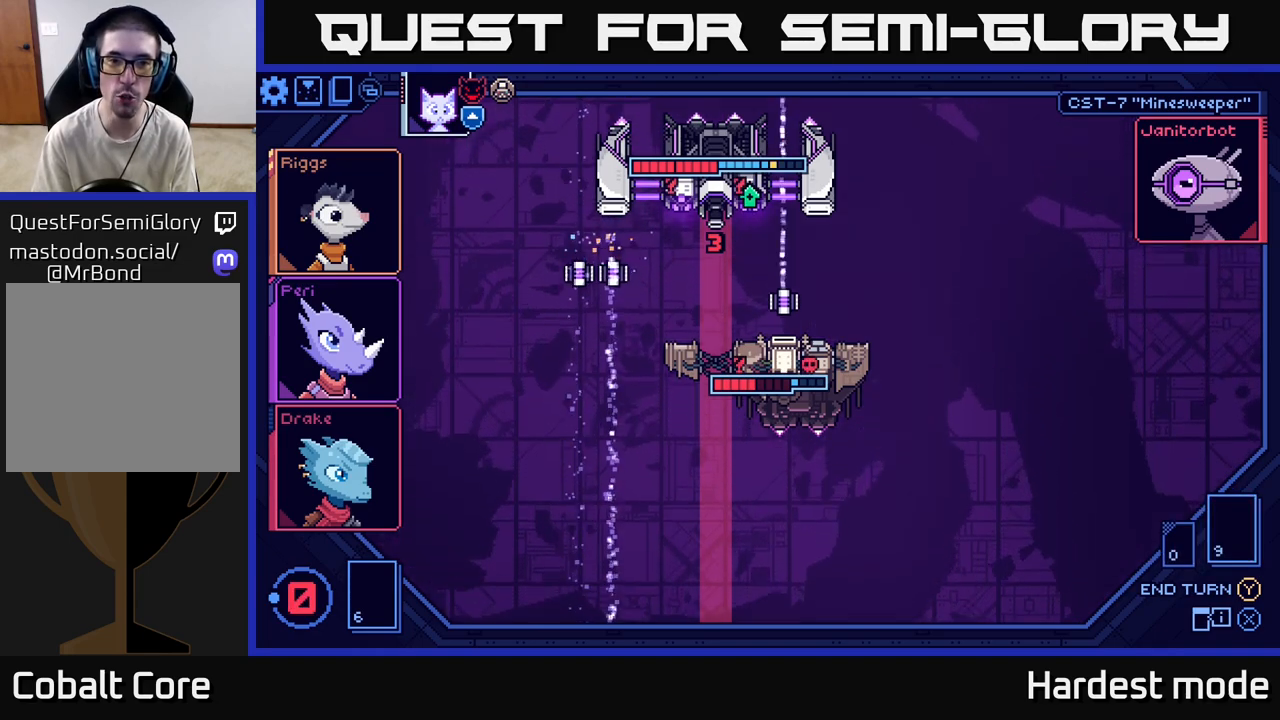
{"buttons": [], "left_stick": "center", "right_stick": "center", "events": []}
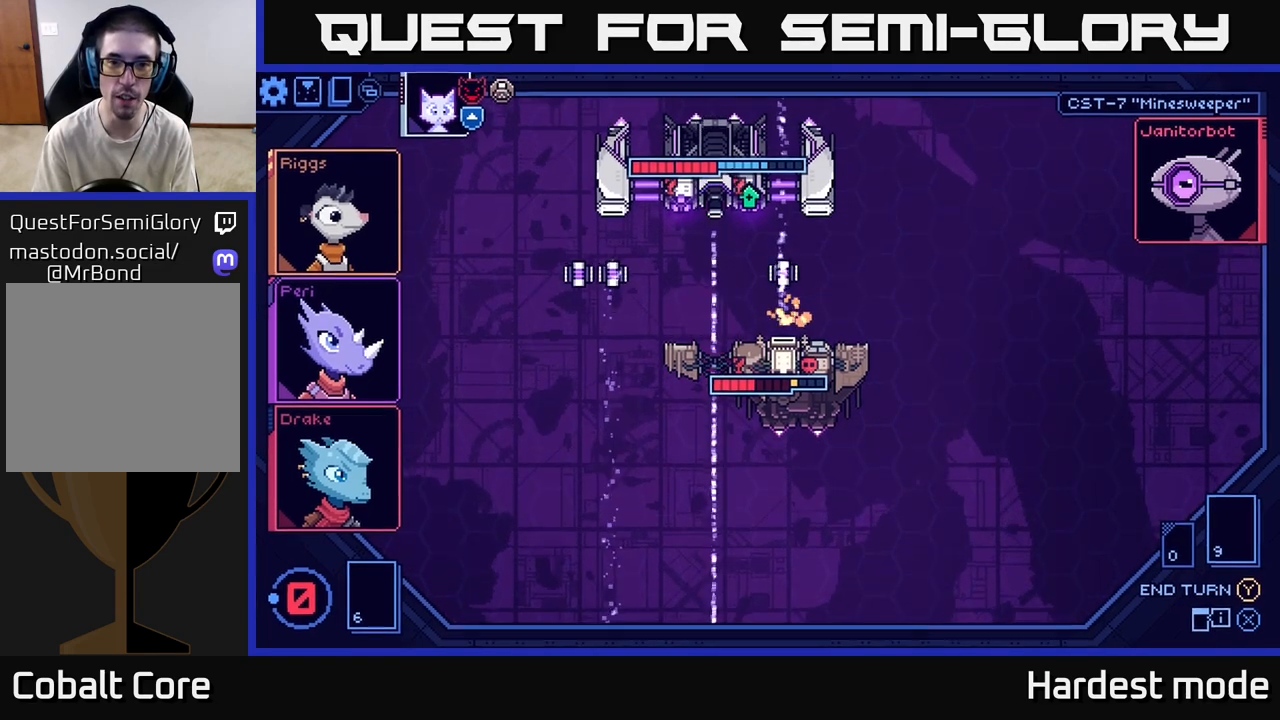
{"buttons": [], "left_stick": "center", "right_stick": "center", "events": []}
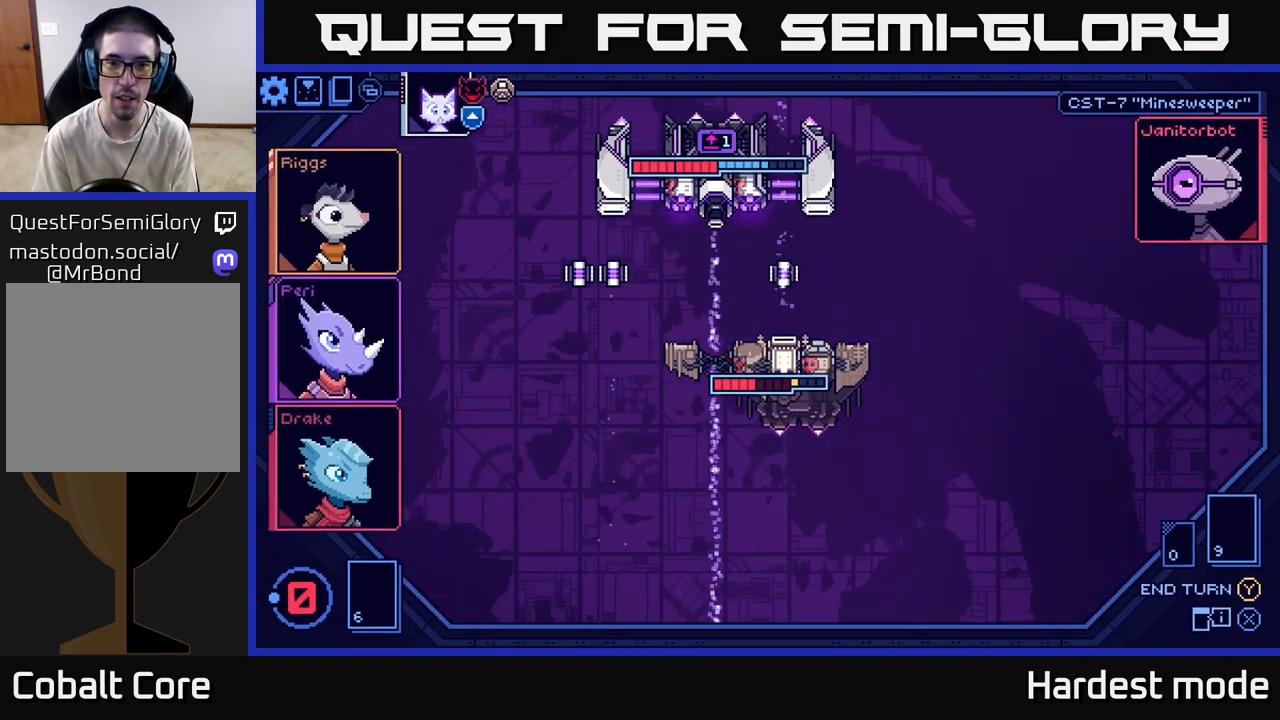
{"buttons": [], "left_stick": "center", "right_stick": "center", "events": []}
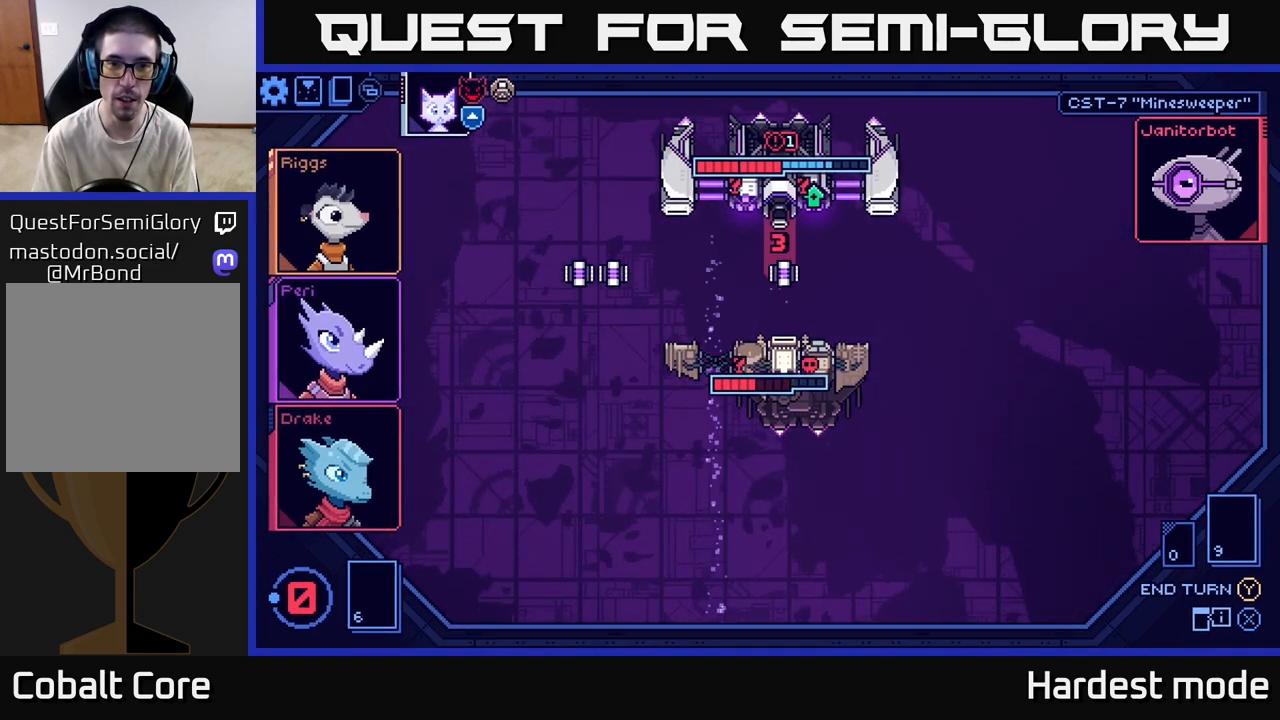
{"buttons": [], "left_stick": "center", "right_stick": "center", "events": []}